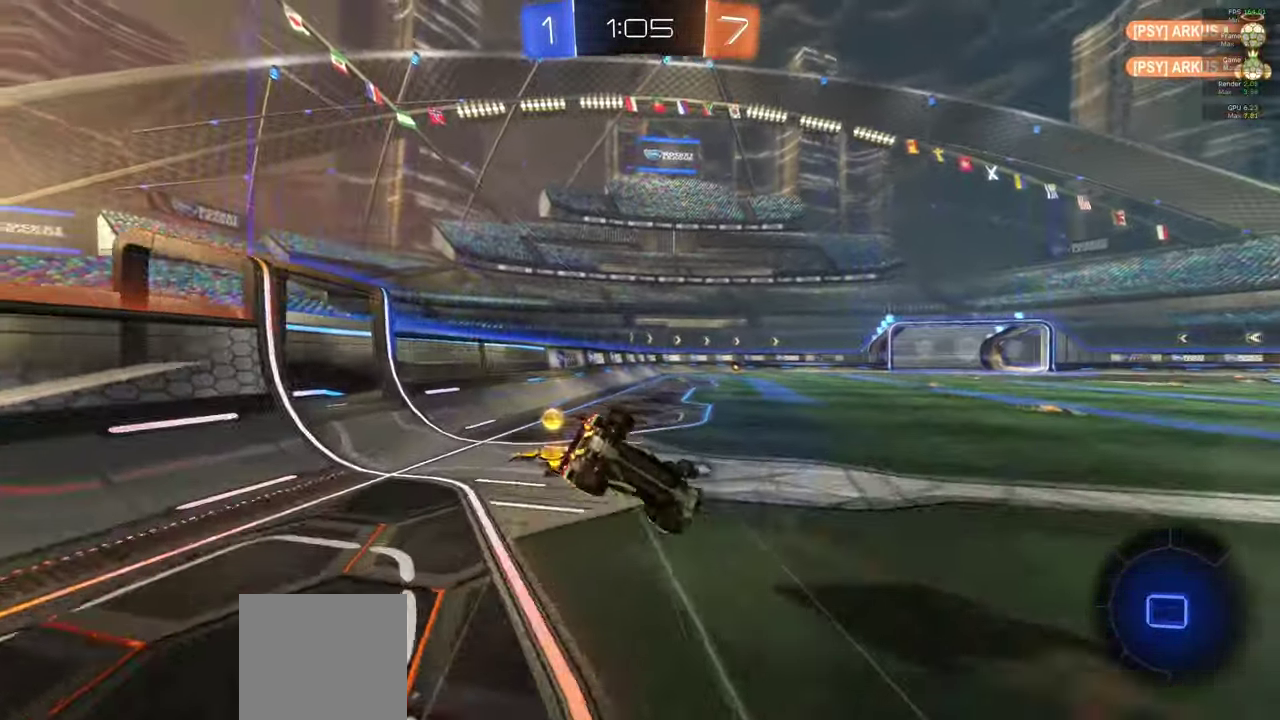
Gameplay with a controller (Xbox layout); each line is a JSON object with the inputs held at the frame after it. "events" lists button and stick changes between this image and that frame as [ms after this image, input, new state], when the widget could be followed in between. This document gives stick clicks only as held states, not as events.
{"buttons": ["A", "L1"], "left_stick": "down-left", "right_stick": "center", "events": [[167, "left_stick", "down-left"]]}
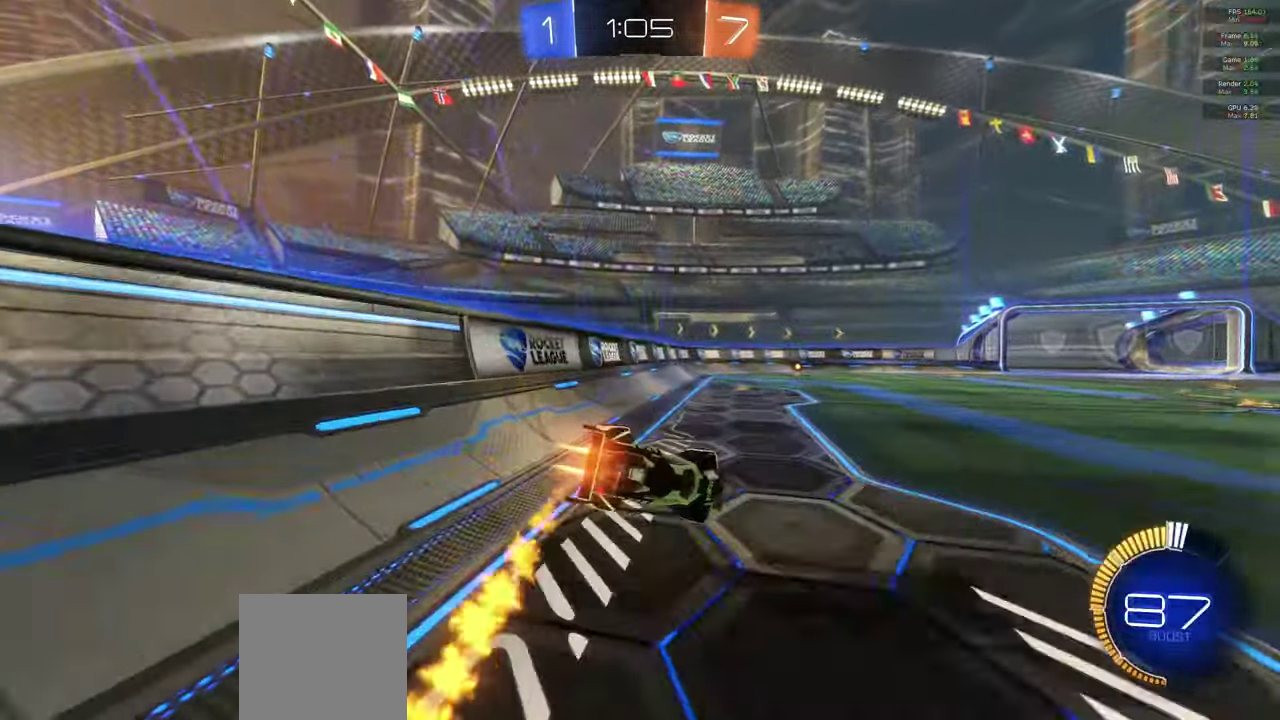
{"buttons": [], "left_stick": "center", "right_stick": "center", "events": [[283, "A", "up"], [300, "L1", "up"], [350, "left_stick", "center"], [383, "Y", "down"], [433, "Y", "up"]]}
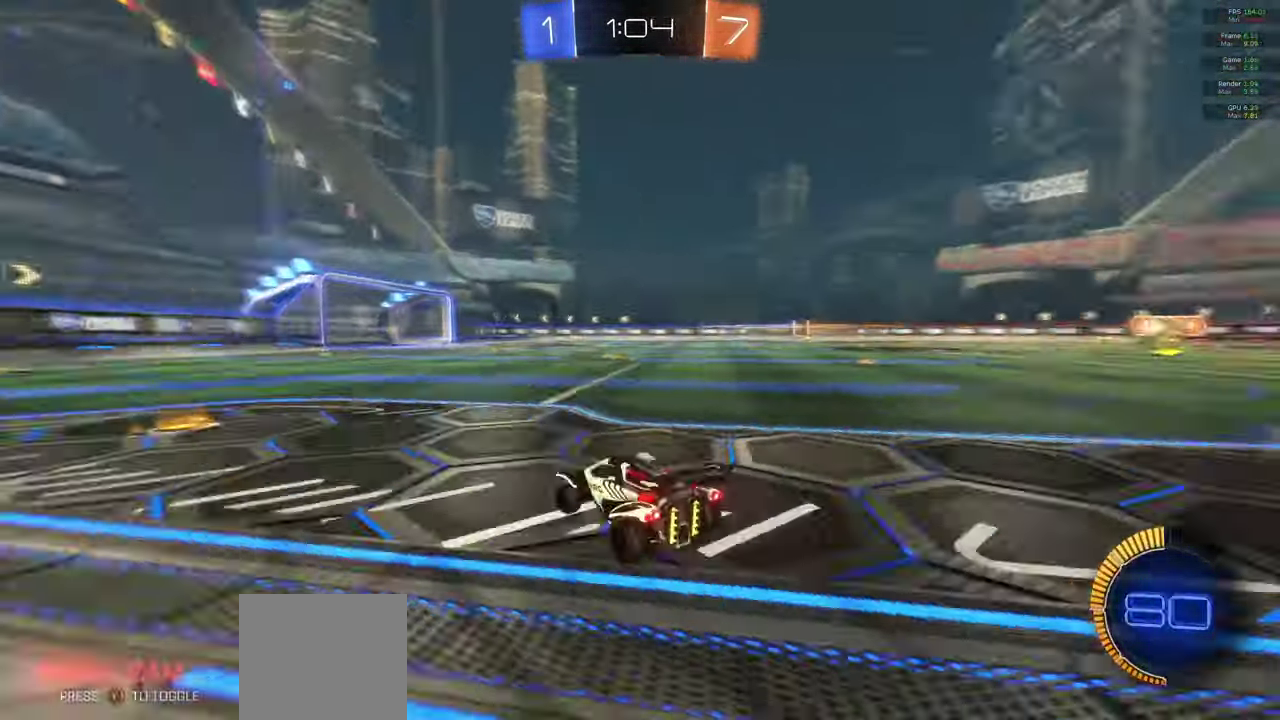
{"buttons": ["A"], "left_stick": "right", "right_stick": "center", "events": [[100, "A", "down"], [133, "left_stick", "right"]]}
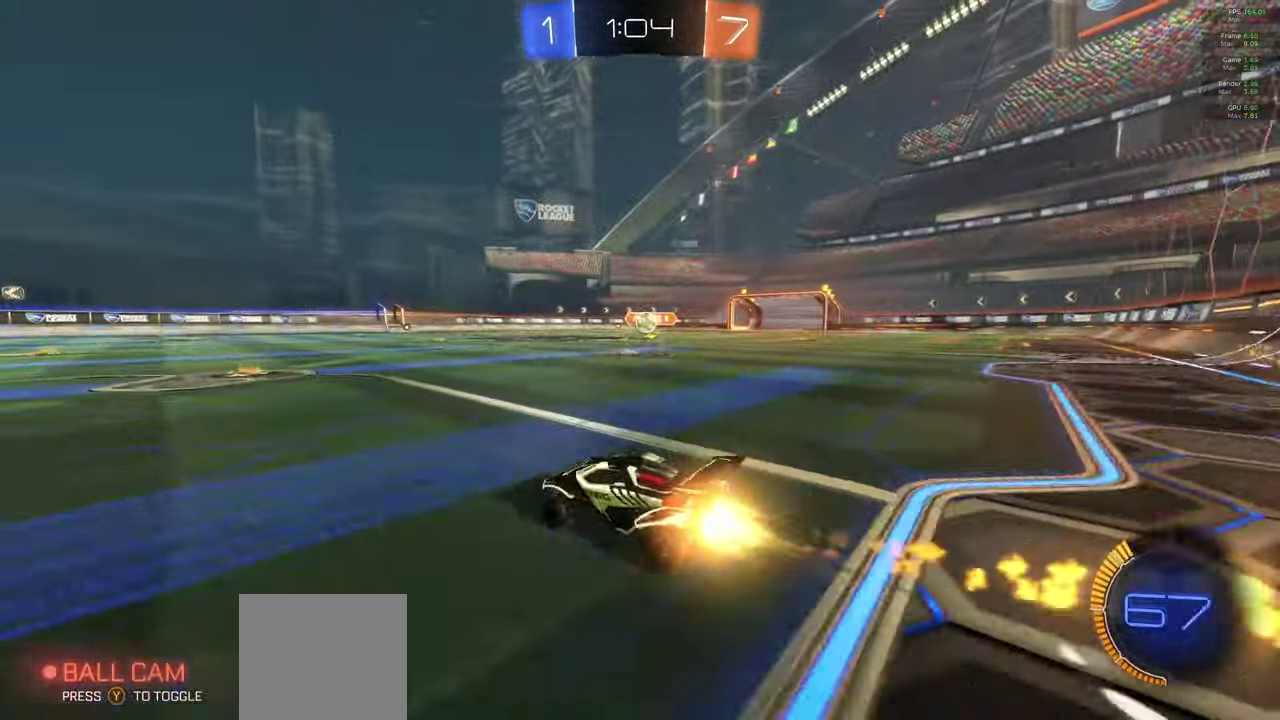
{"buttons": ["A"], "left_stick": "center", "right_stick": "center", "events": [[167, "left_stick", "center"]]}
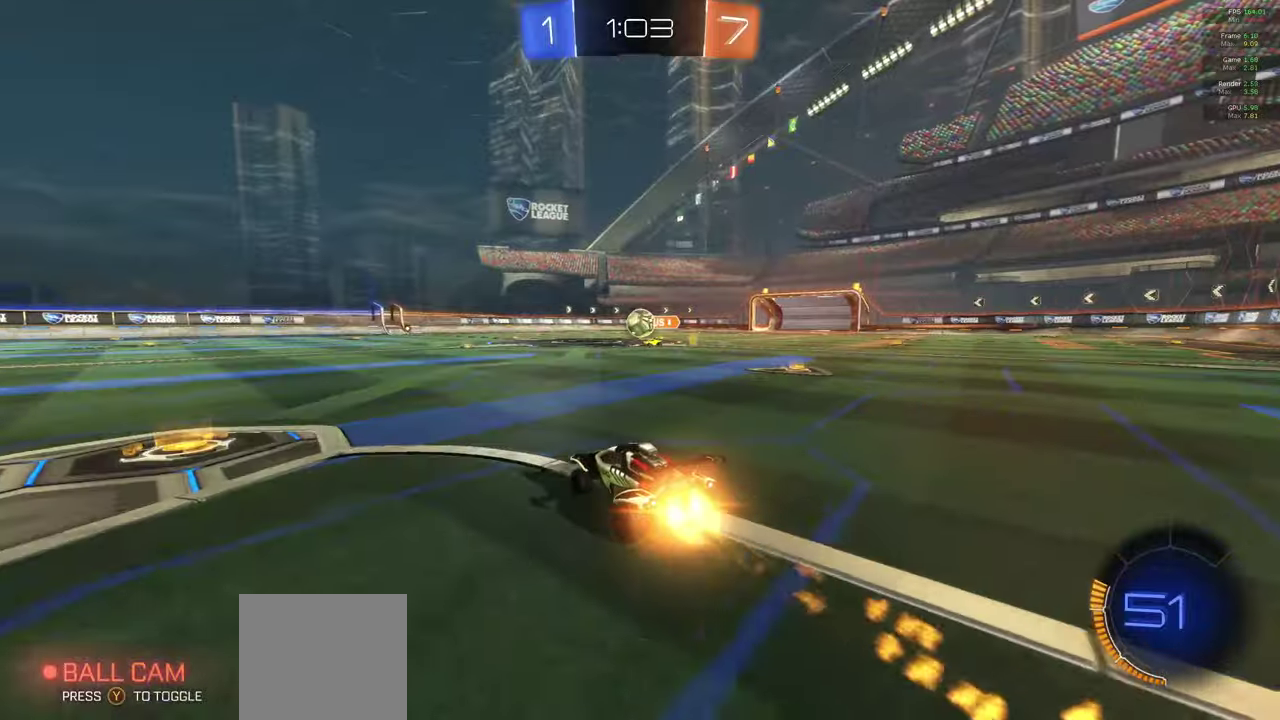
{"buttons": ["A", "L1"], "left_stick": "up-left", "right_stick": "center", "events": [[50, "X", "down"], [67, "left_stick", "down-right"], [150, "X", "up"], [217, "L1", "down"], [233, "left_stick", "center"], [467, "left_stick", "up-left"]]}
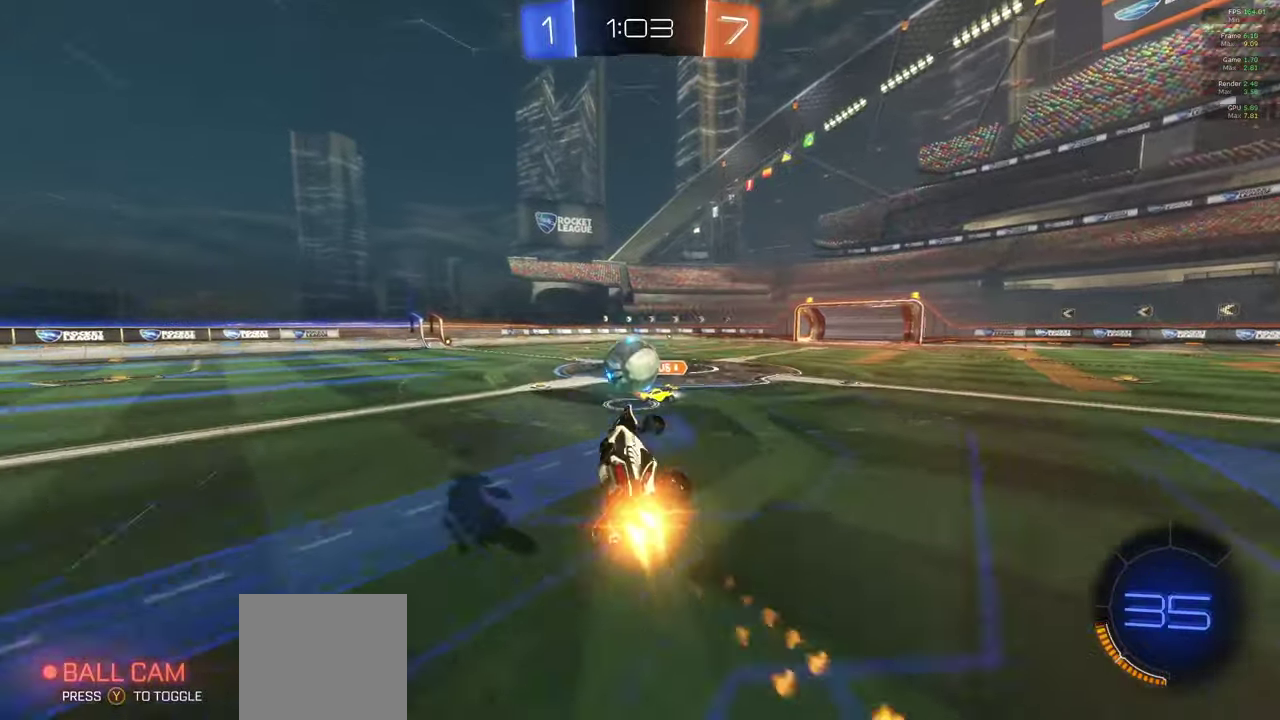
{"buttons": [], "left_stick": "center", "right_stick": "center", "events": [[133, "X", "down"], [300, "A", "up"], [300, "X", "up"], [333, "L1", "up"], [400, "left_stick", "center"]]}
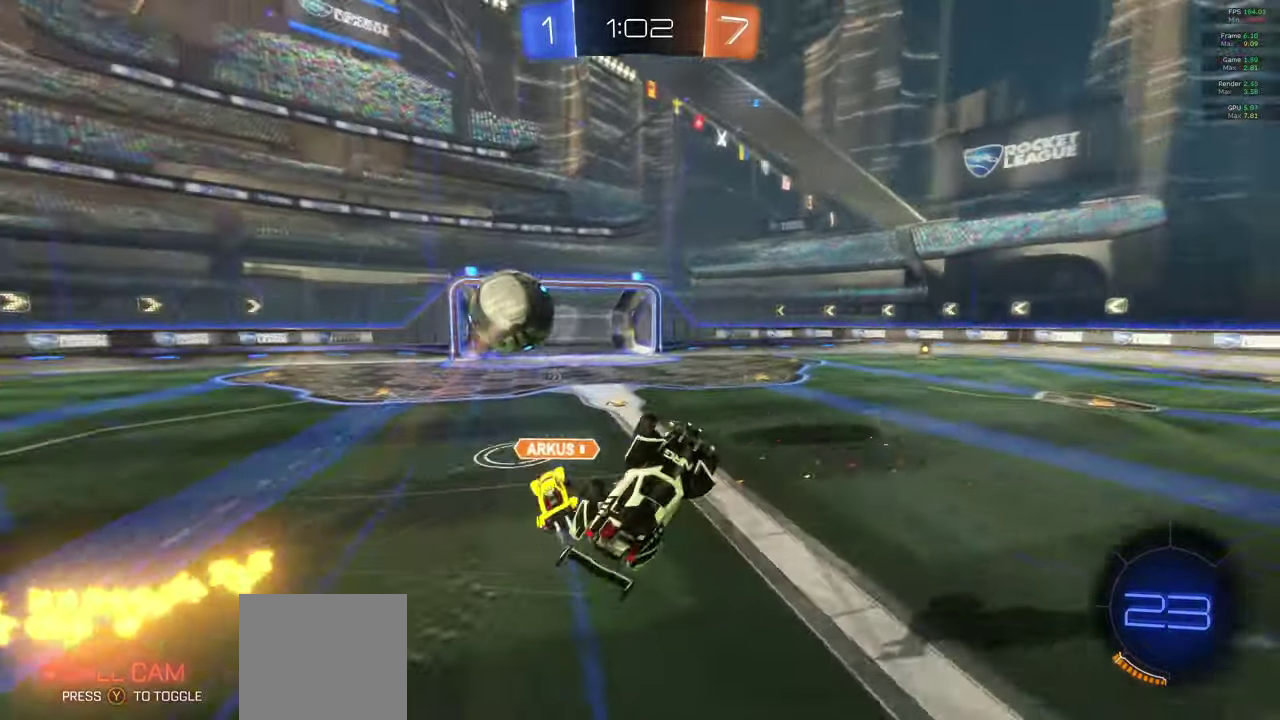
{"buttons": [], "left_stick": "center", "right_stick": "center", "events": []}
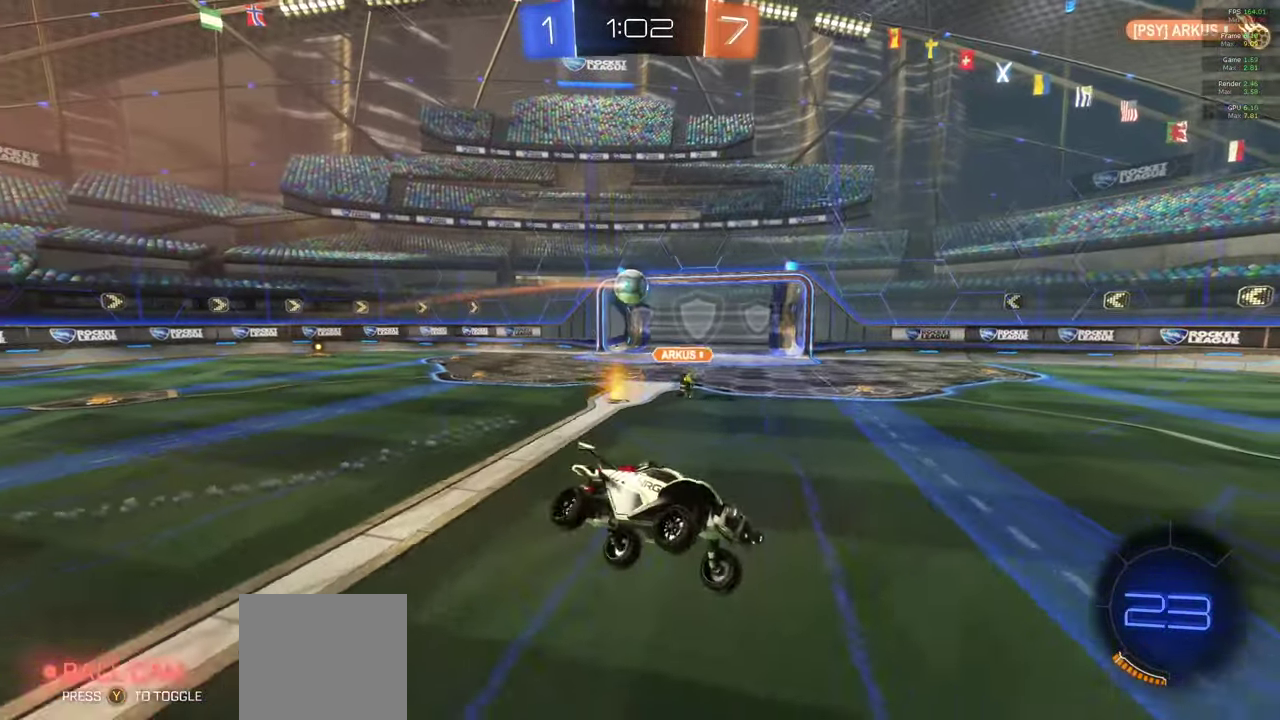
{"buttons": ["X"], "left_stick": "down", "right_stick": "center", "events": [[83, "left_stick", "left"], [150, "left_stick", "down-left"], [217, "left_stick", "down"], [483, "X", "down"]]}
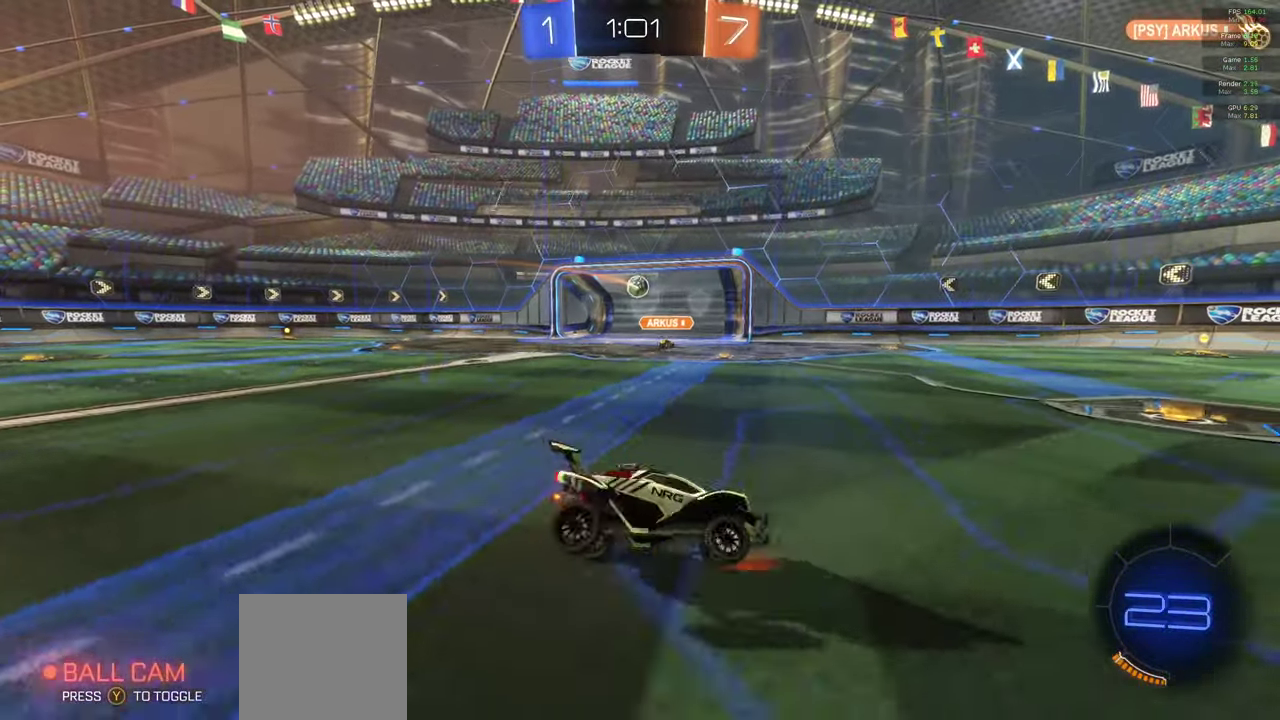
{"buttons": [], "left_stick": "up-right", "right_stick": "center", "events": [[17, "left_stick", "down-right"], [83, "L1", "down"], [83, "left_stick", "right"], [100, "X", "up"], [183, "left_stick", "up-right"], [283, "A", "down"], [283, "X", "down"], [383, "X", "up"], [400, "A", "up"], [450, "L1", "up"]]}
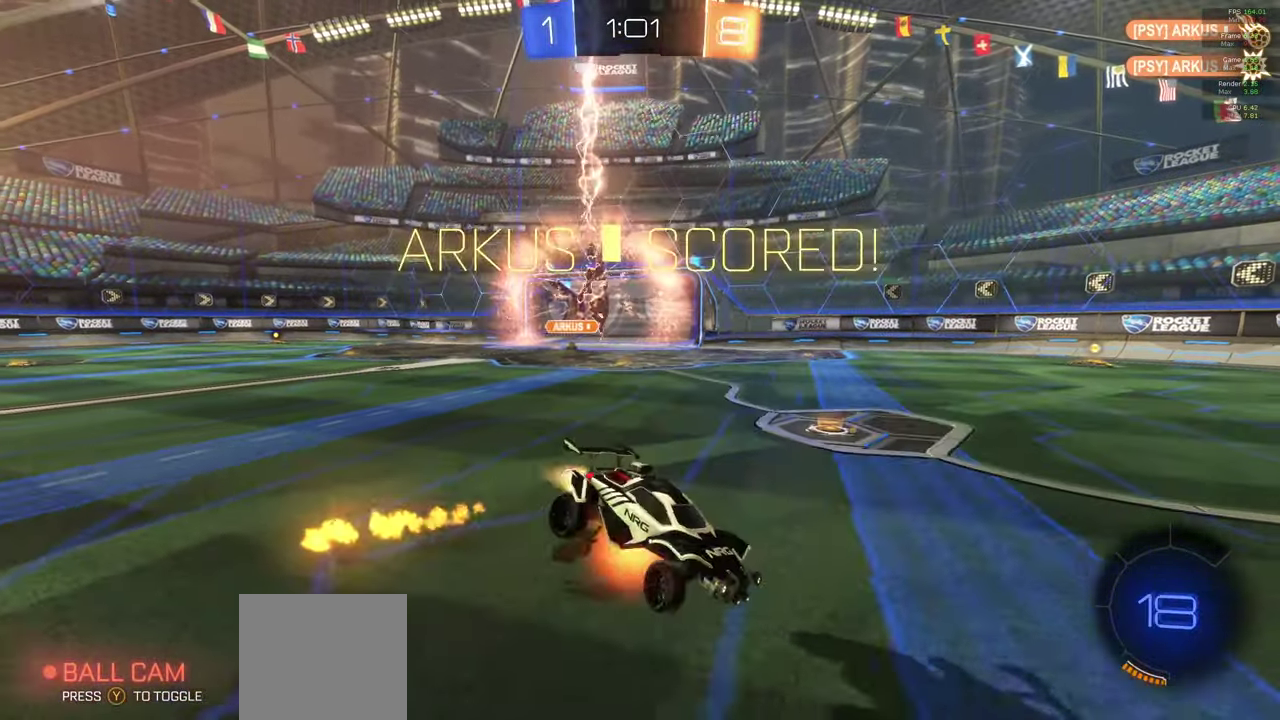
{"buttons": [], "left_stick": "center", "right_stick": "center", "events": [[33, "A", "down"], [33, "X", "down"], [133, "X", "up"], [167, "A", "up"], [383, "left_stick", "center"]]}
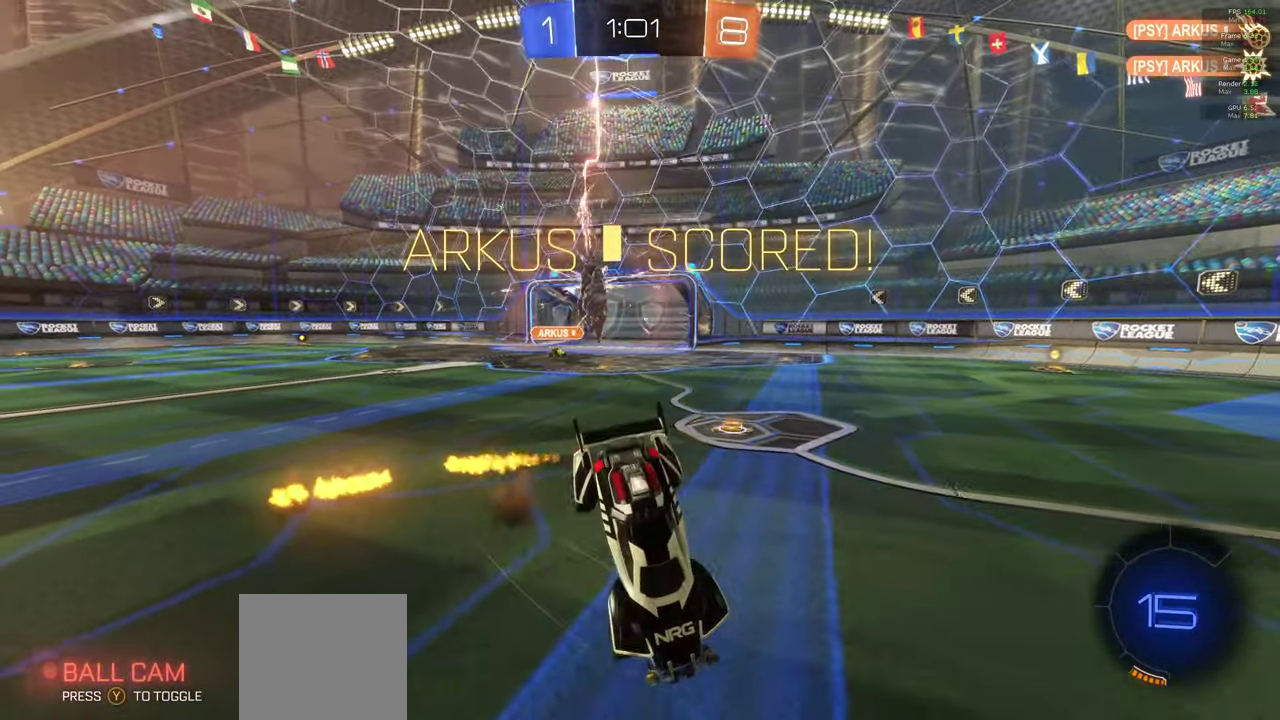
{"buttons": [], "left_stick": "center", "right_stick": "center", "events": [[133, "Y", "down"], [233, "Y", "up"]]}
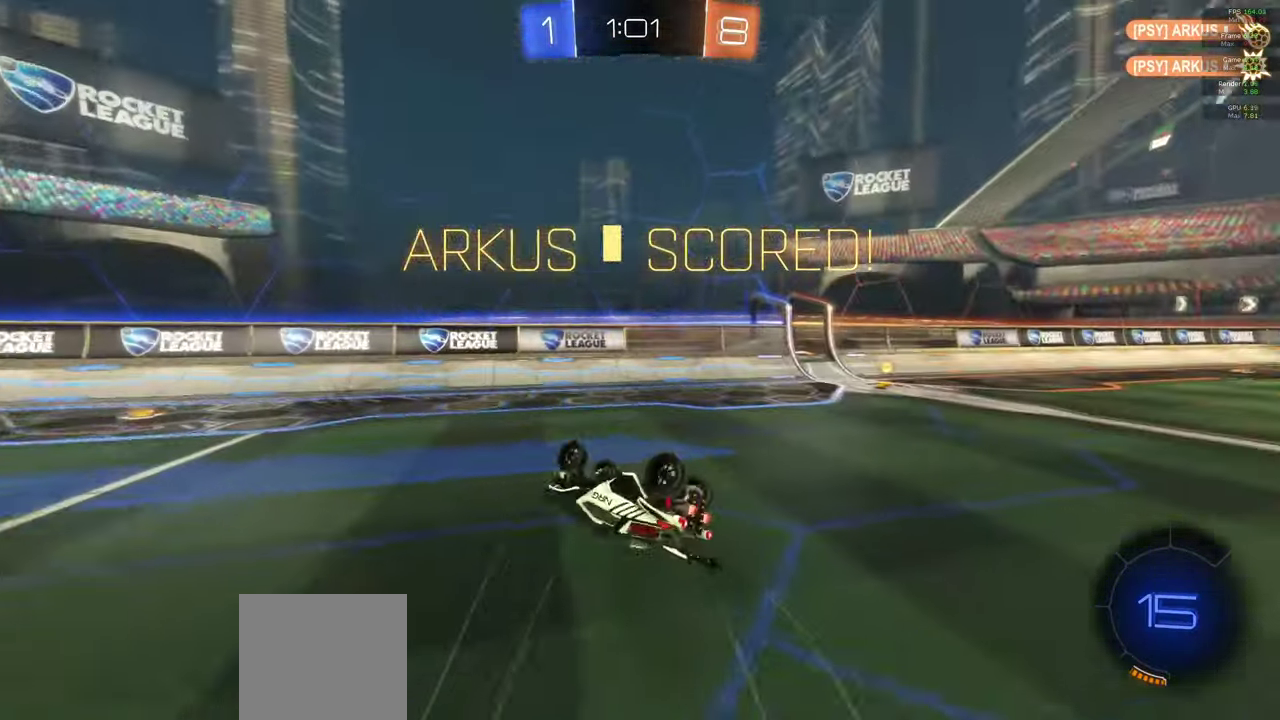
{"buttons": [], "left_stick": "up-right", "right_stick": "center", "events": [[383, "left_stick", "up-right"]]}
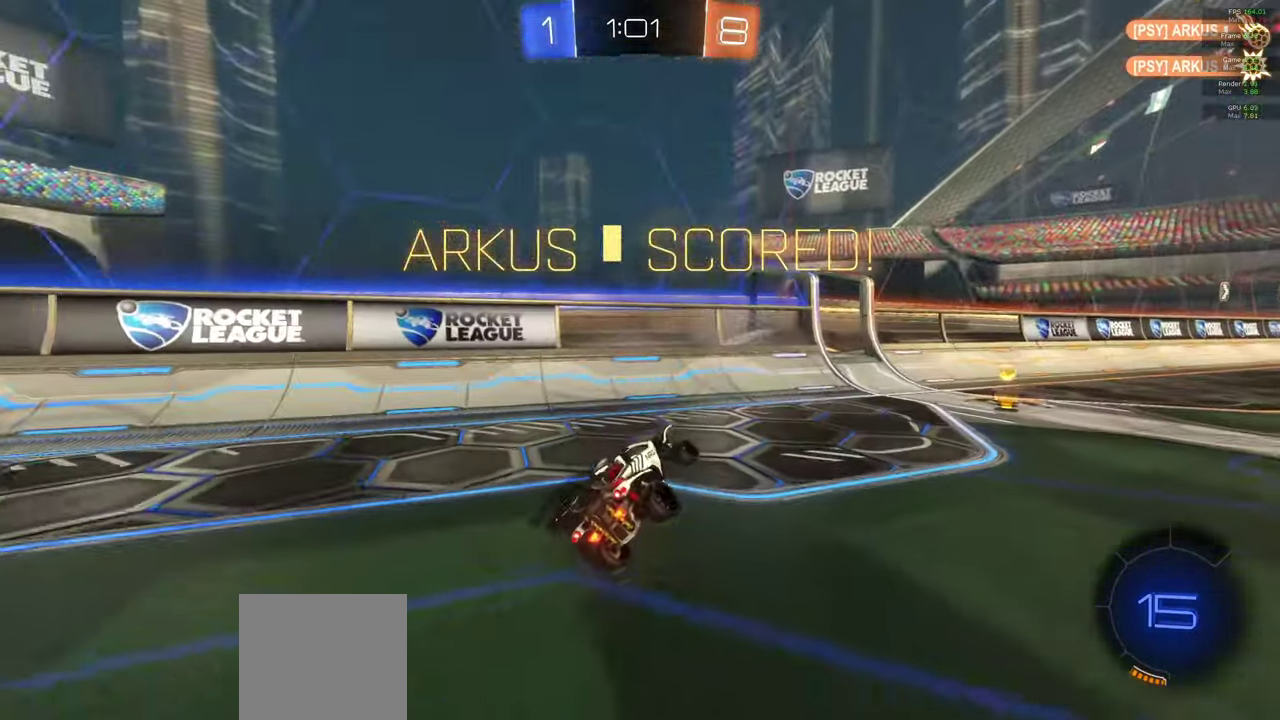
{"buttons": ["A"], "left_stick": "right", "right_stick": "center", "events": [[183, "left_stick", "right"], [283, "A", "down"]]}
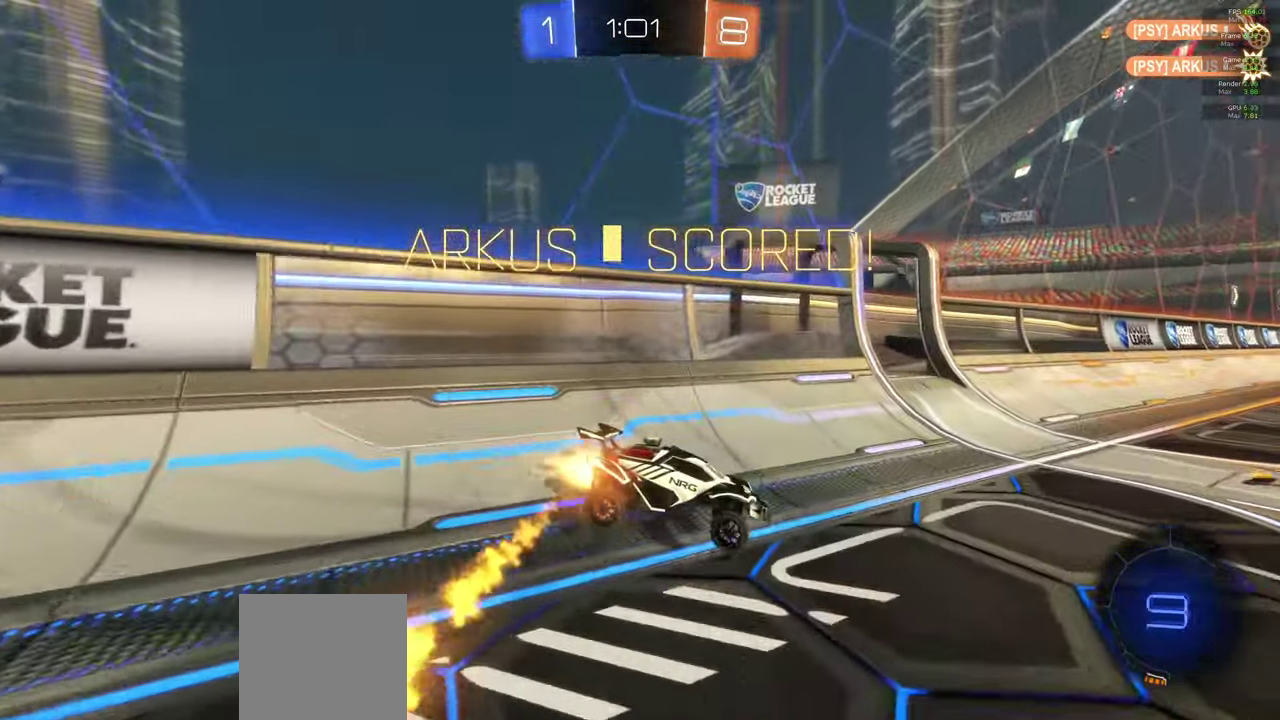
{"buttons": ["L1"], "left_stick": "up", "right_stick": "center", "events": [[233, "L1", "down"], [283, "X", "down"], [333, "left_stick", "up-right"], [367, "X", "up"], [383, "left_stick", "up"], [400, "A", "up"]]}
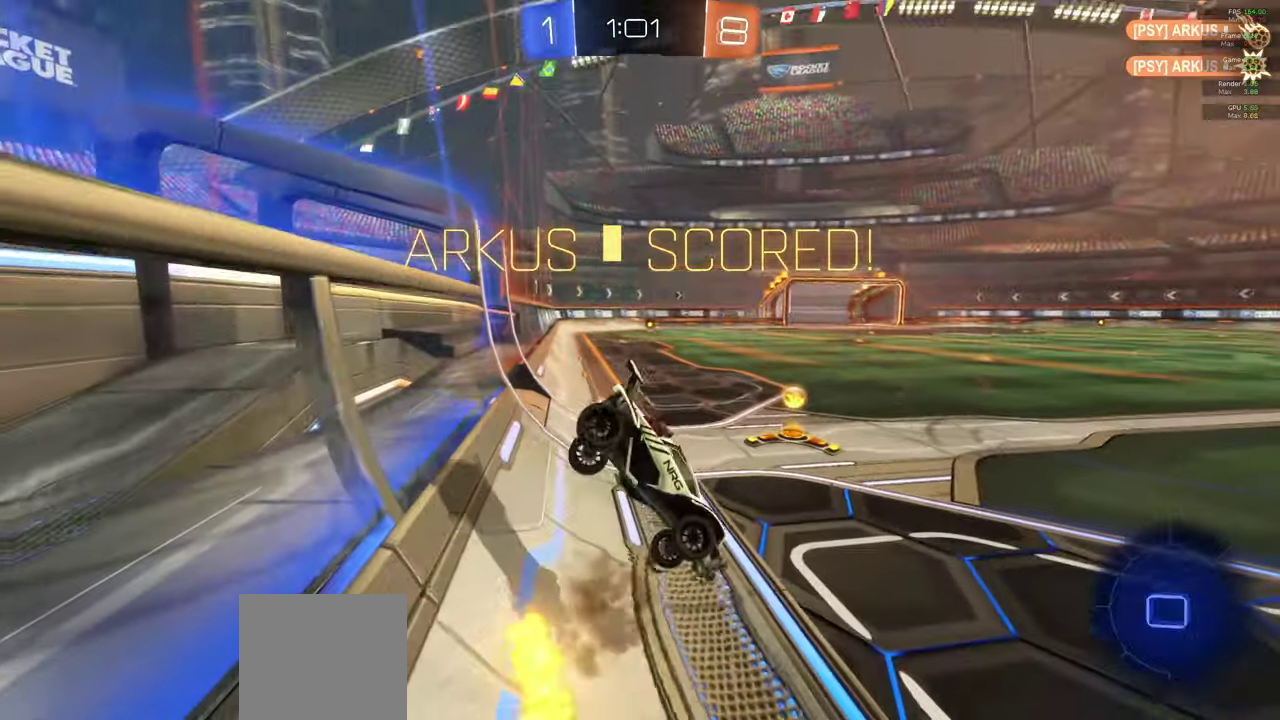
{"buttons": [], "left_stick": "up-right", "right_stick": "center", "events": [[133, "L1", "up"], [133, "left_stick", "right"], [433, "left_stick", "up-right"]]}
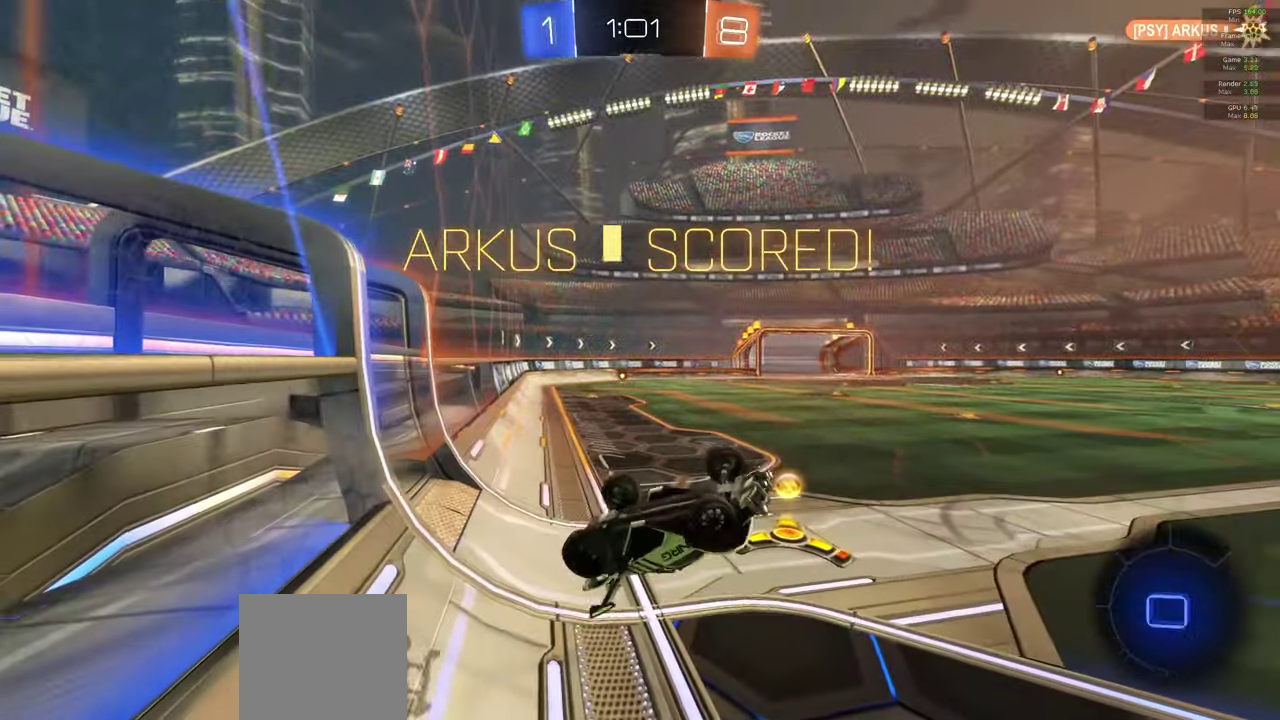
{"buttons": ["X"], "left_stick": "right", "right_stick": "center", "events": [[300, "left_stick", "right"], [350, "X", "down"]]}
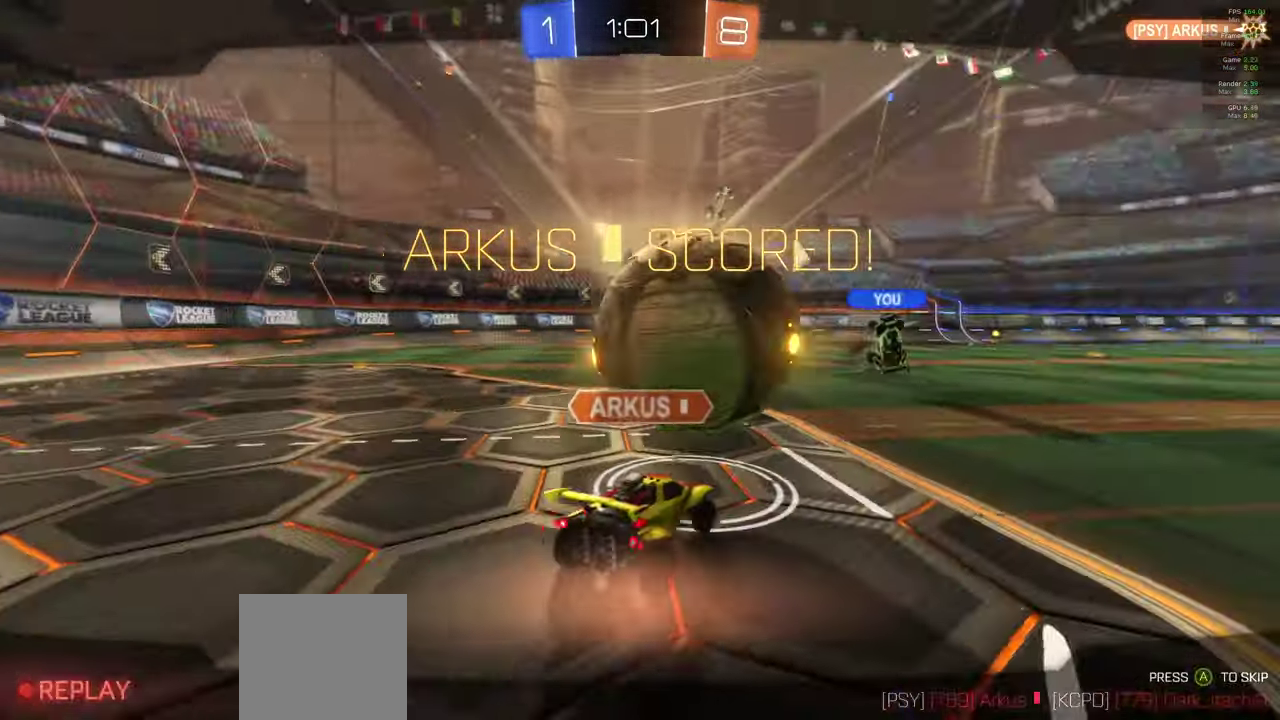
{"buttons": [], "left_stick": "center", "right_stick": "center", "events": [[83, "X", "up"], [83, "left_stick", "center"], [167, "A", "down"], [167, "X", "down"], [233, "X", "up"], [367, "A", "up"]]}
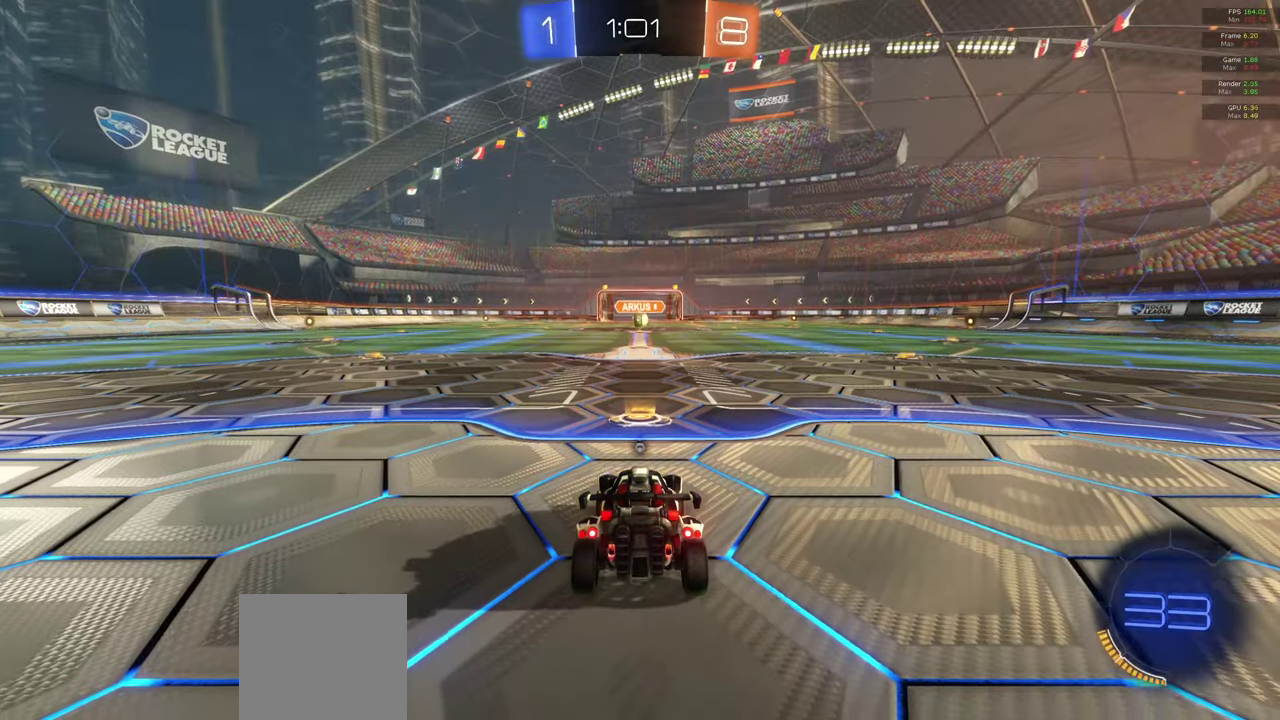
{"buttons": [], "left_stick": "center", "right_stick": "center", "events": [[167, "Y", "down"], [233, "Y", "up"]]}
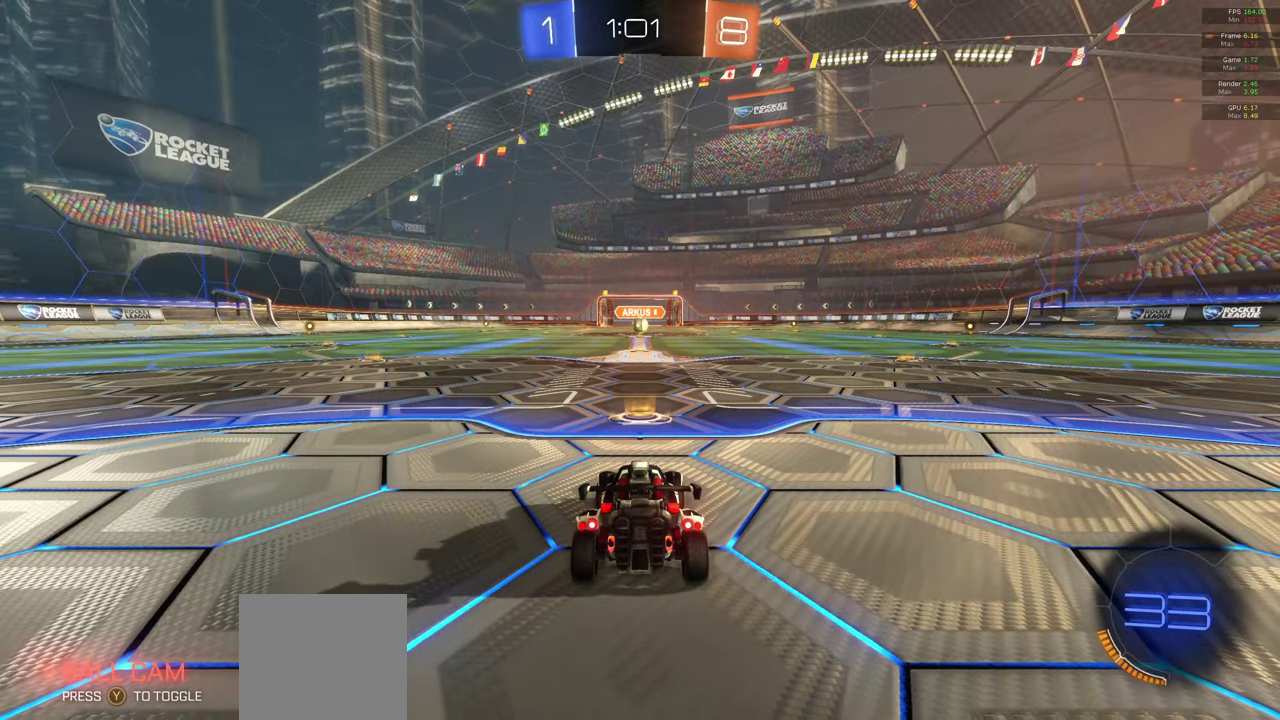
{"buttons": [], "left_stick": "center", "right_stick": "up-right", "events": [[83, "R1", "down"], [133, "right_stick", "up-right"], [217, "R1", "up"]]}
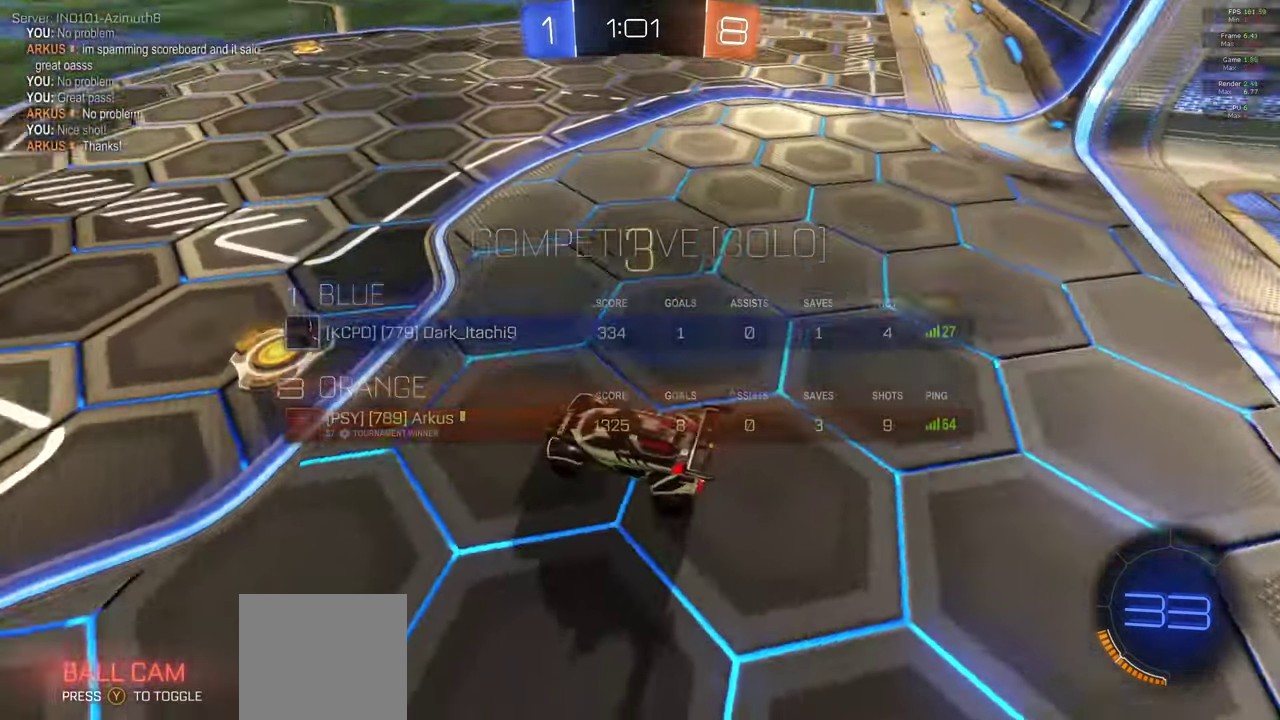
{"buttons": ["R1"], "left_stick": "center", "right_stick": "center", "events": [[117, "right_stick", "up"], [183, "right_stick", "center"], [467, "R1", "down"]]}
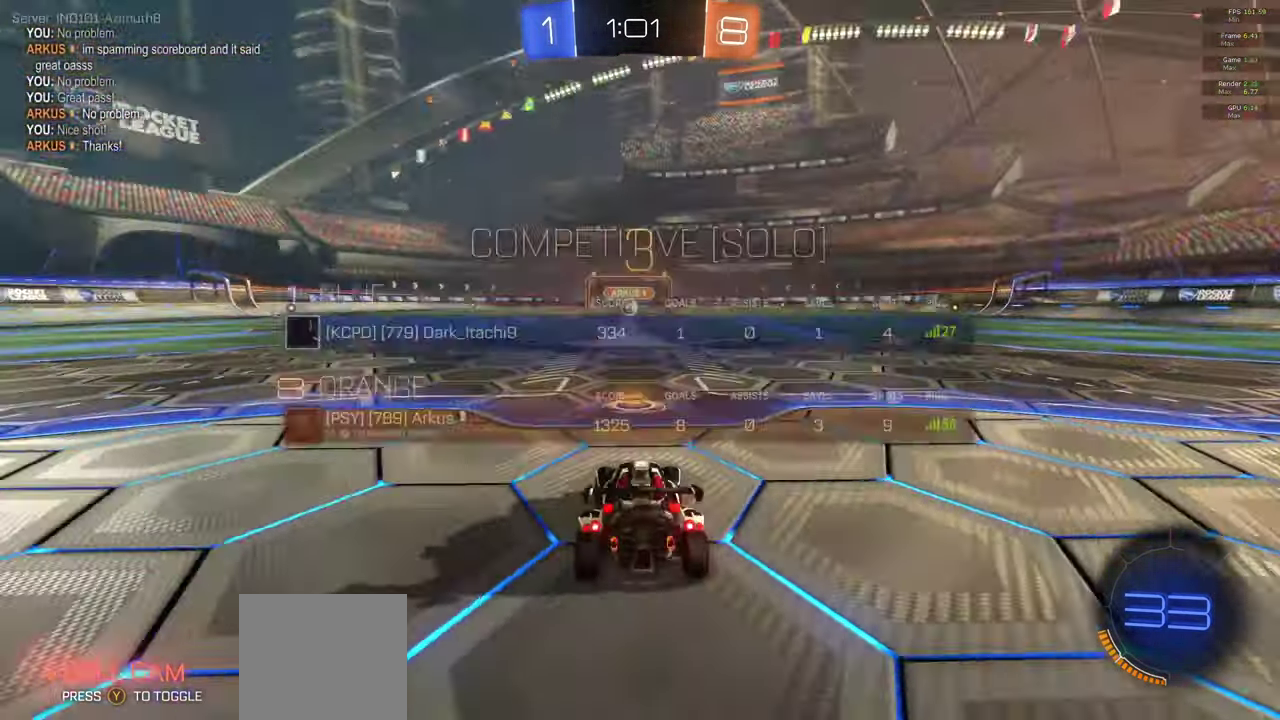
{"buttons": ["A", "R2"], "left_stick": "center", "right_stick": "center", "events": [[33, "right_stick", "up-right"], [83, "R1", "up"], [200, "right_stick", "center"], [500, "A", "down"], [500, "R2", "down"]]}
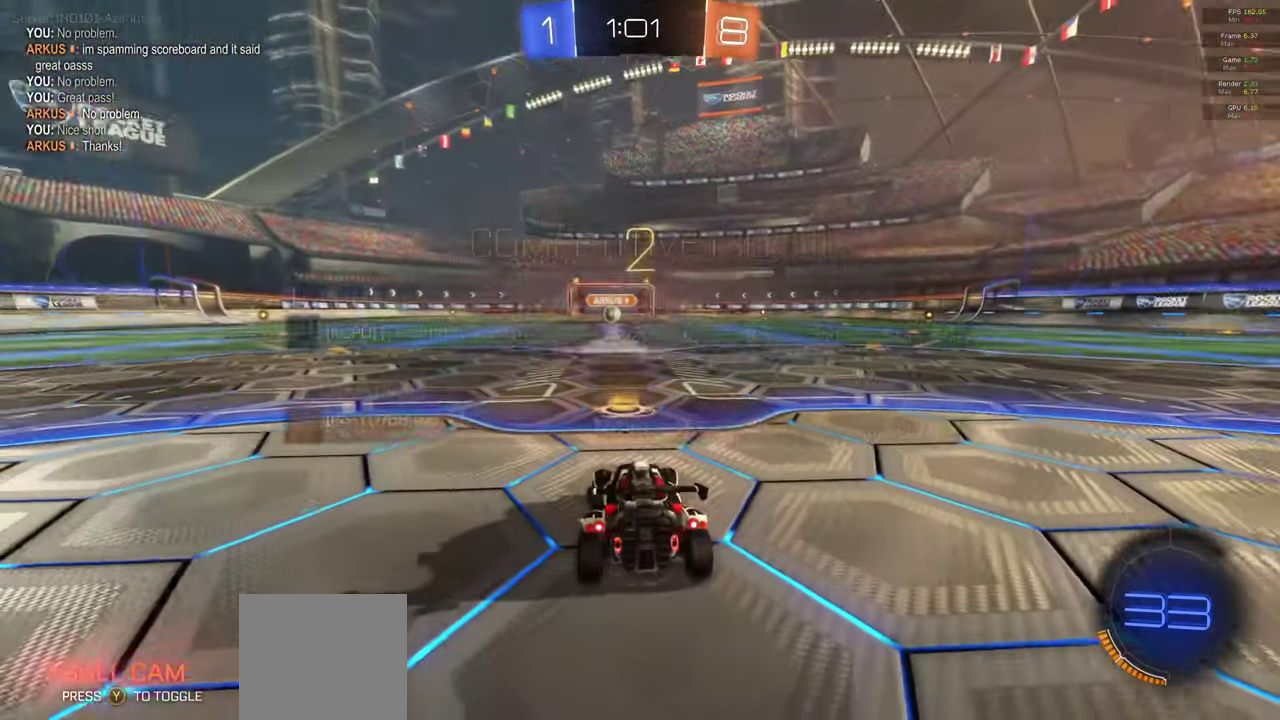
{"buttons": ["A", "R2"], "left_stick": "center", "right_stick": "center", "events": []}
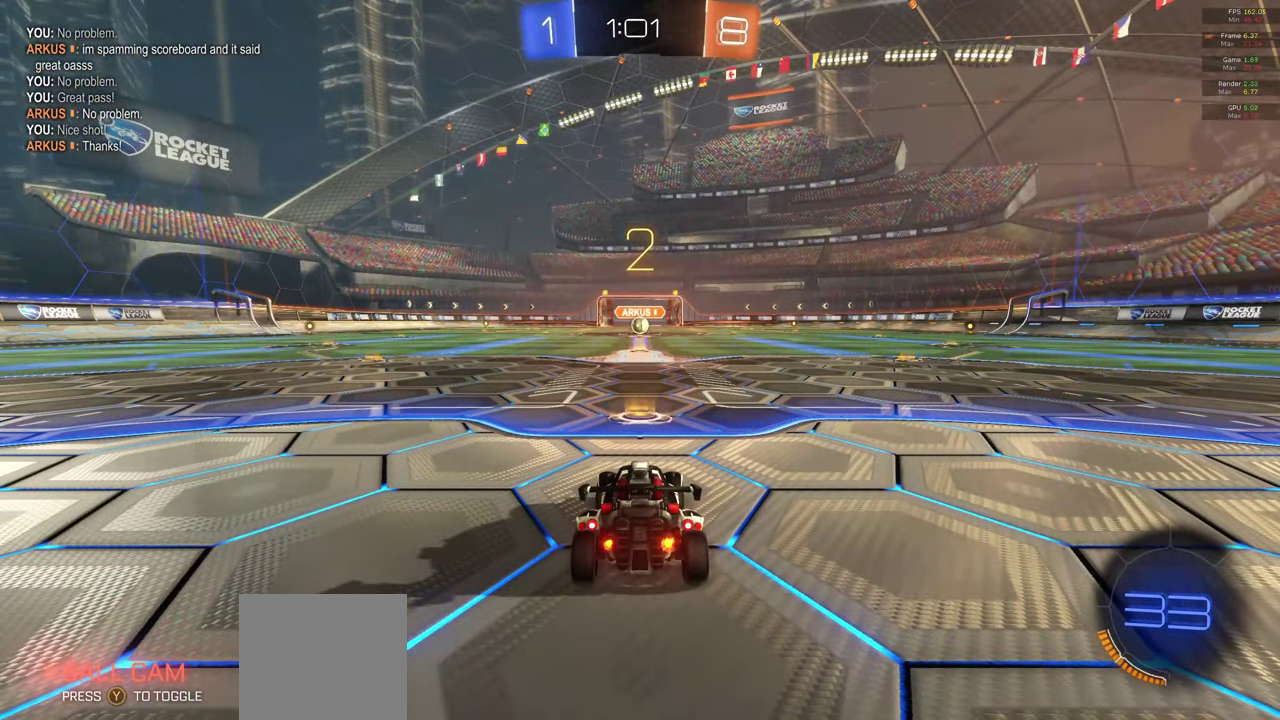
{"buttons": ["A", "R2"], "left_stick": "center", "right_stick": "center", "events": []}
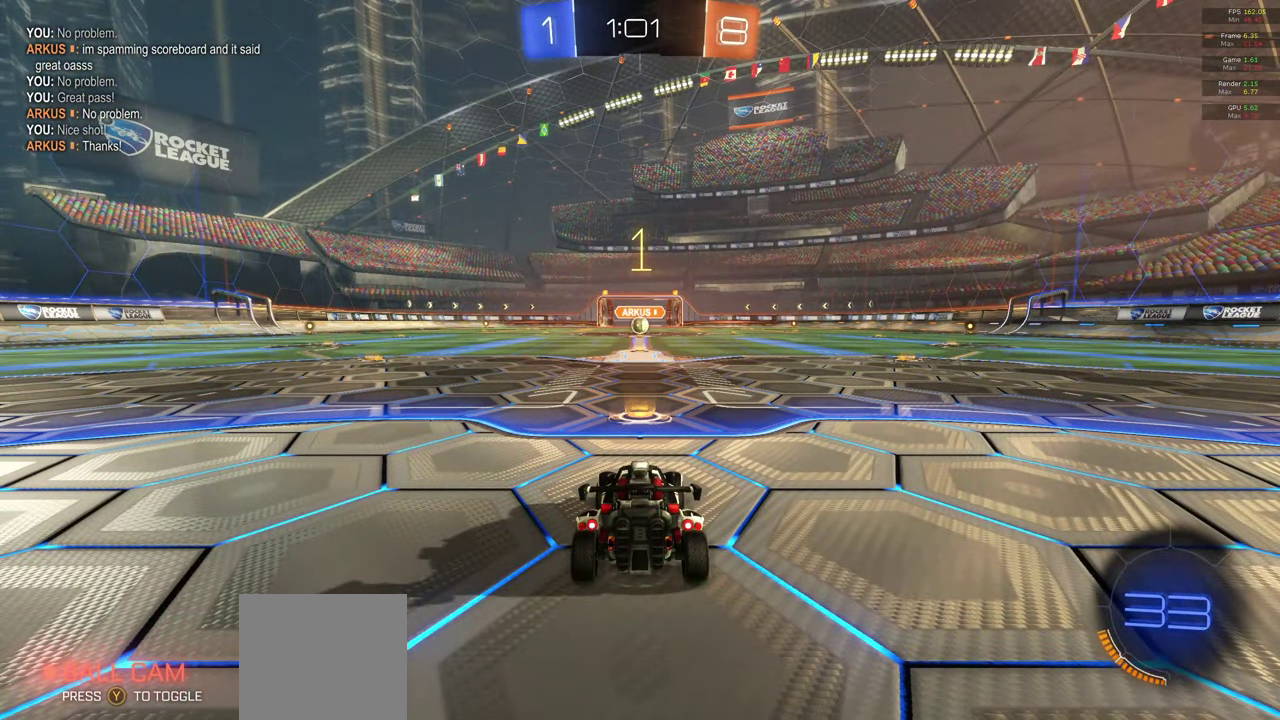
{"buttons": ["A", "R2"], "left_stick": "center", "right_stick": "center", "events": []}
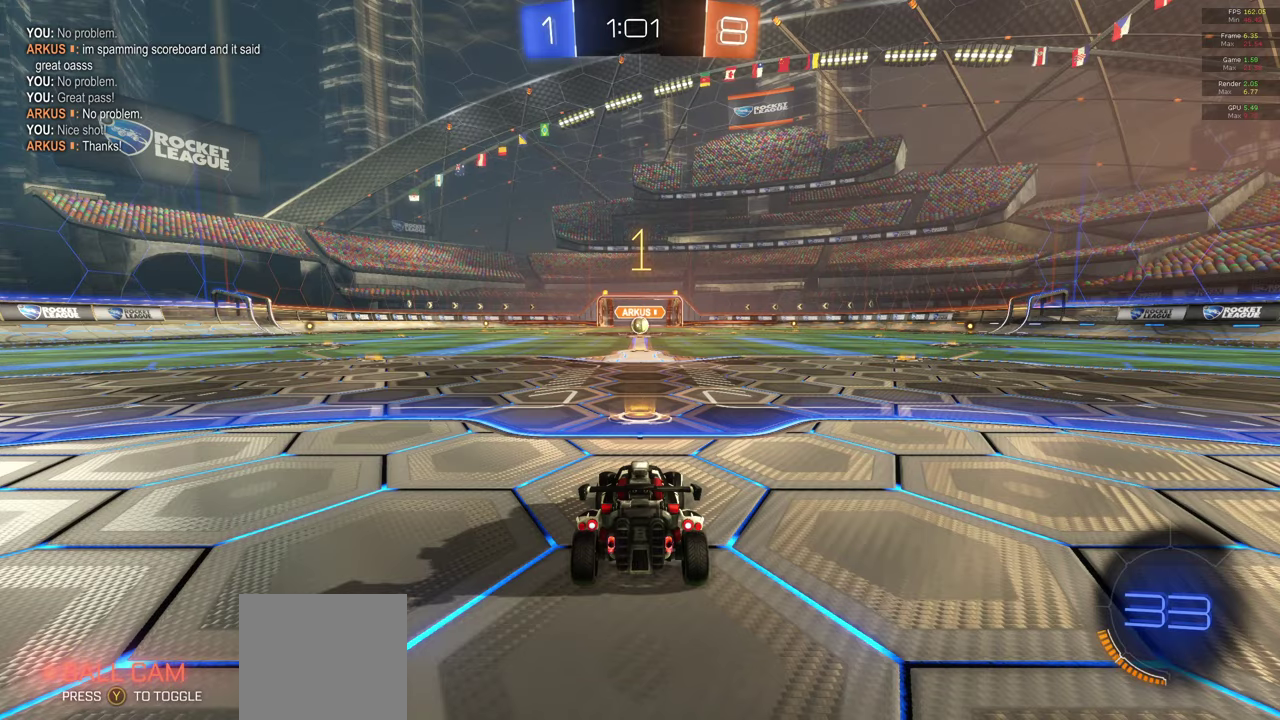
{"buttons": ["A", "R2"], "left_stick": "center", "right_stick": "center", "events": [[400, "left_stick", "right"], [500, "left_stick", "center"]]}
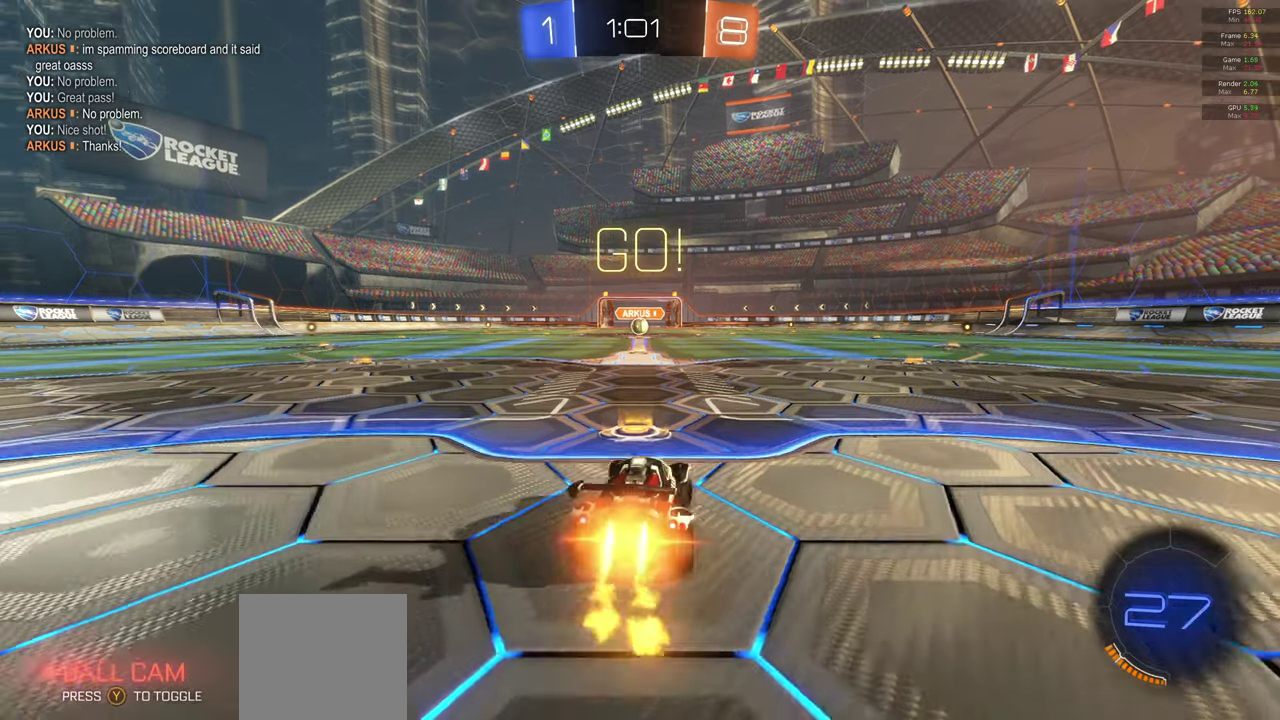
{"buttons": ["A", "L1", "R2"], "left_stick": "down", "right_stick": "center", "events": [[83, "X", "down"], [133, "X", "up"], [150, "L1", "down"], [150, "left_stick", "up"], [233, "X", "down"], [317, "left_stick", "down"], [333, "X", "up"]]}
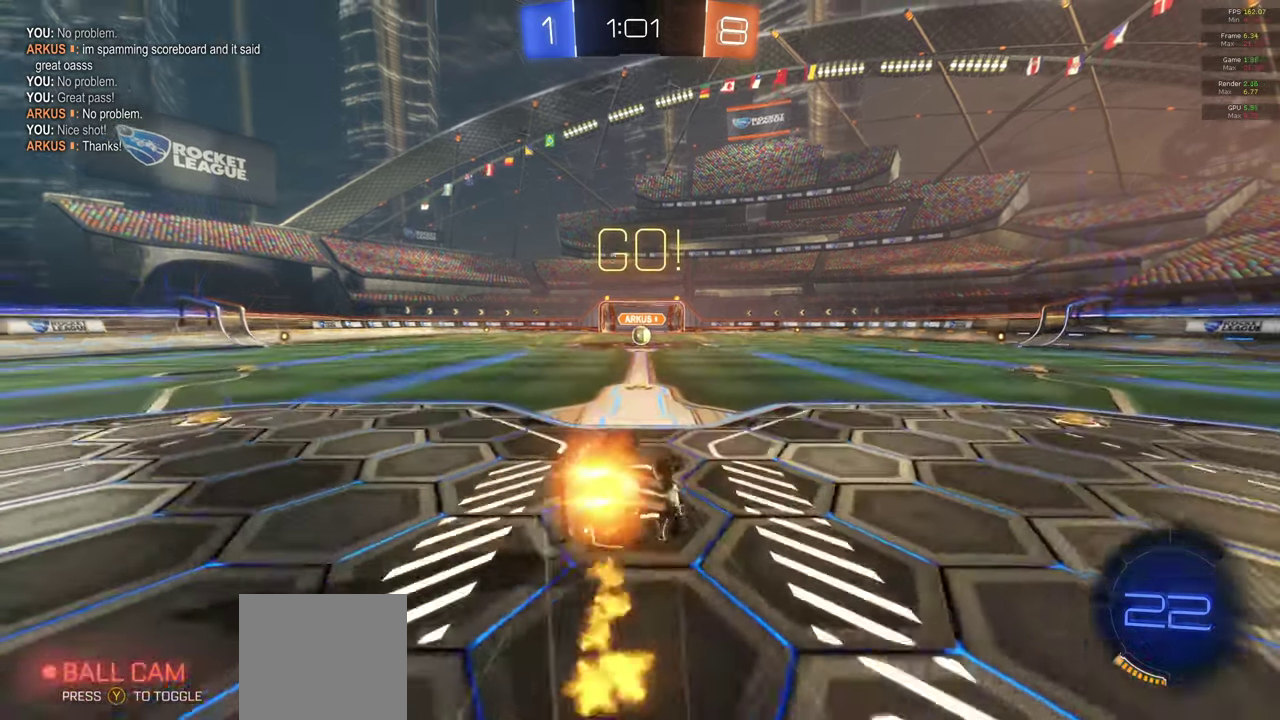
{"buttons": ["A", "L1", "R2"], "left_stick": "down-left", "right_stick": "center", "events": [[183, "left_stick", "down-left"]]}
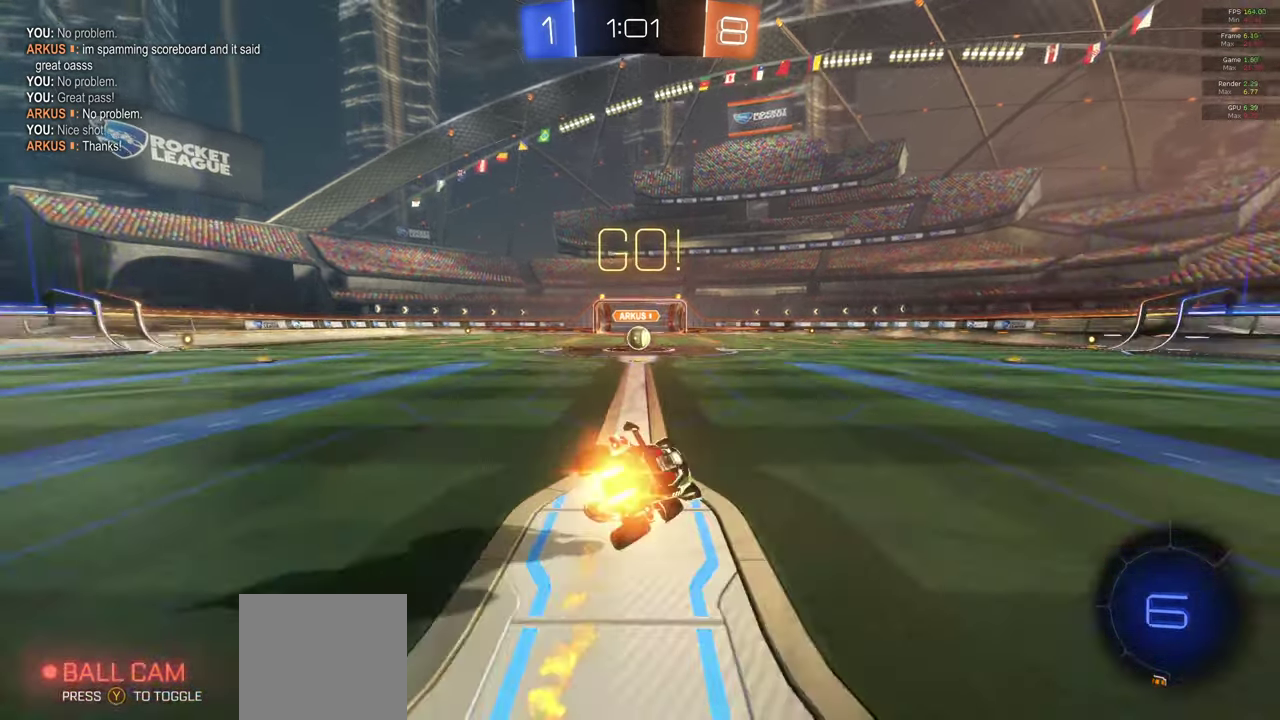
{"buttons": ["R2"], "left_stick": "center", "right_stick": "center", "events": [[133, "L1", "up"], [150, "left_stick", "center"], [217, "A", "up"]]}